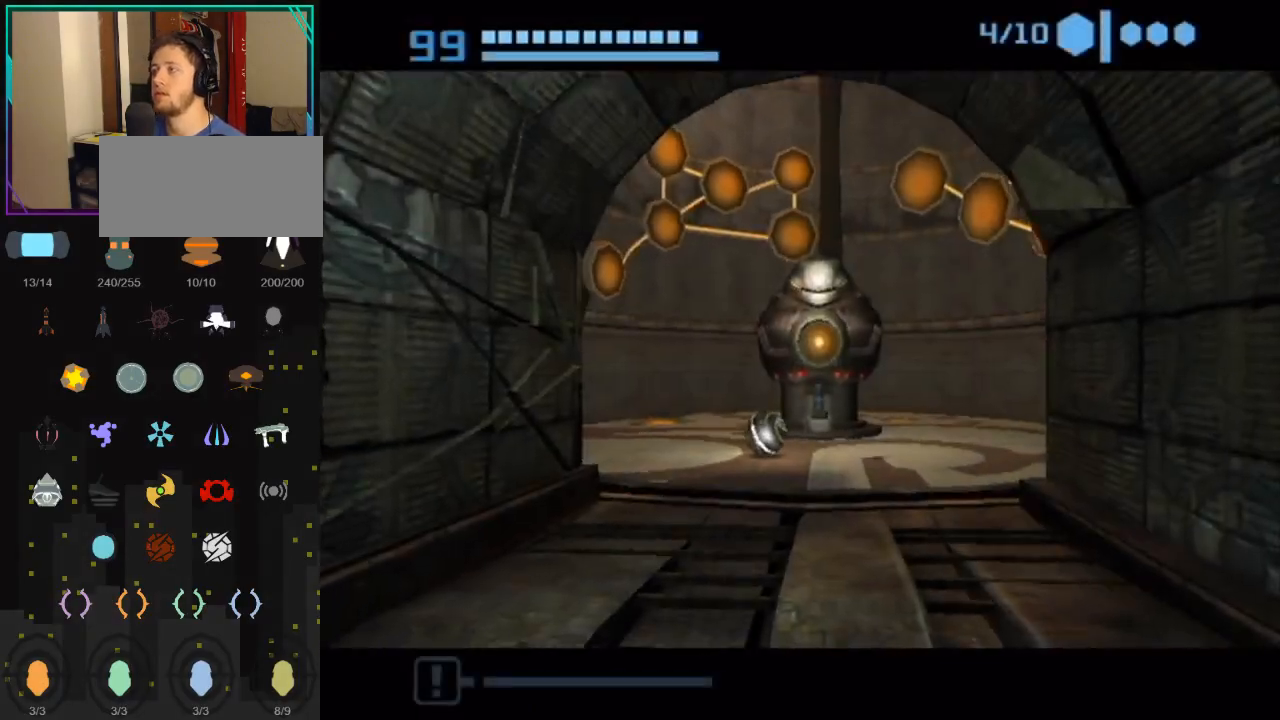
Gameplay with a controller (Nintendo layout); each line is a JSON object with the inputs held at the frame after it. "events" lists button and stick changes between this image and that frame as [ms after this image, input, new state], when the widget could be followed in between. Not read: L3 R3.
{"buttons": [], "left_stick": "down-left", "right_stick": "center", "events": [[33, "B", "down"], [350, "B", "up"], [467, "left_stick", "down-left"]]}
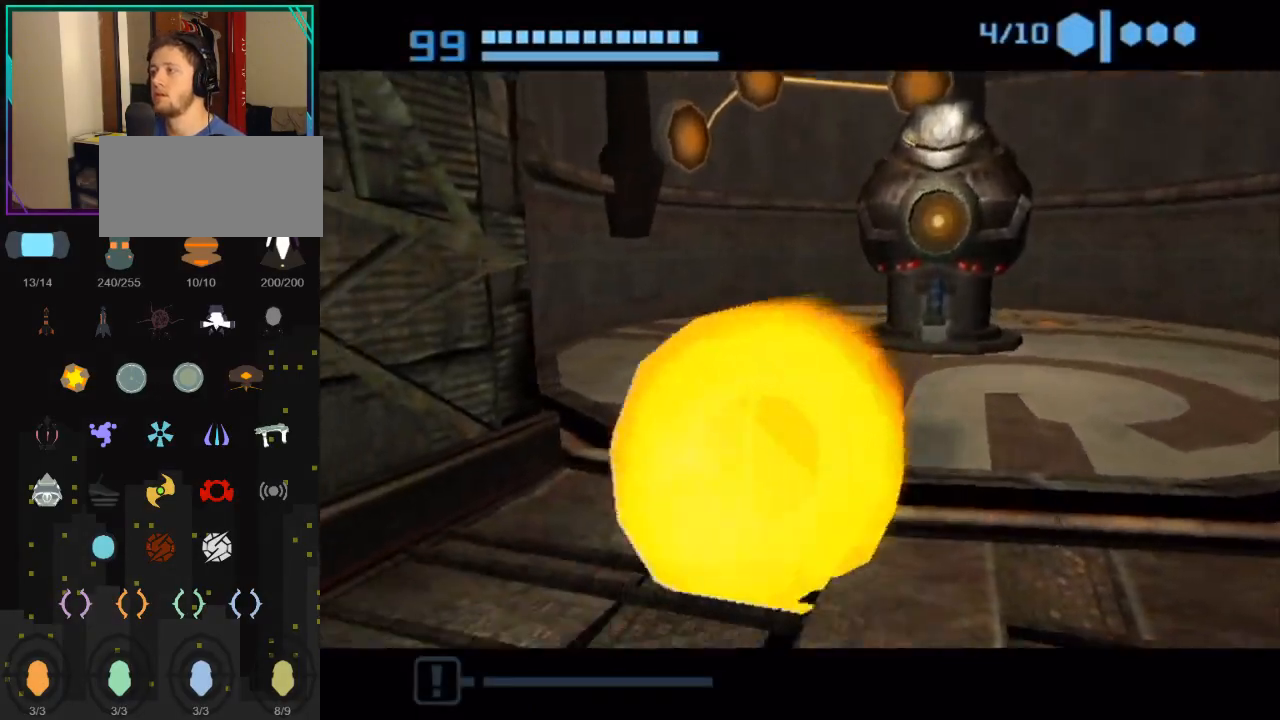
{"buttons": [], "left_stick": "down-left", "right_stick": "center", "events": [[183, "left_stick", "left"], [433, "A", "down"], [467, "A", "up"], [467, "left_stick", "down-left"]]}
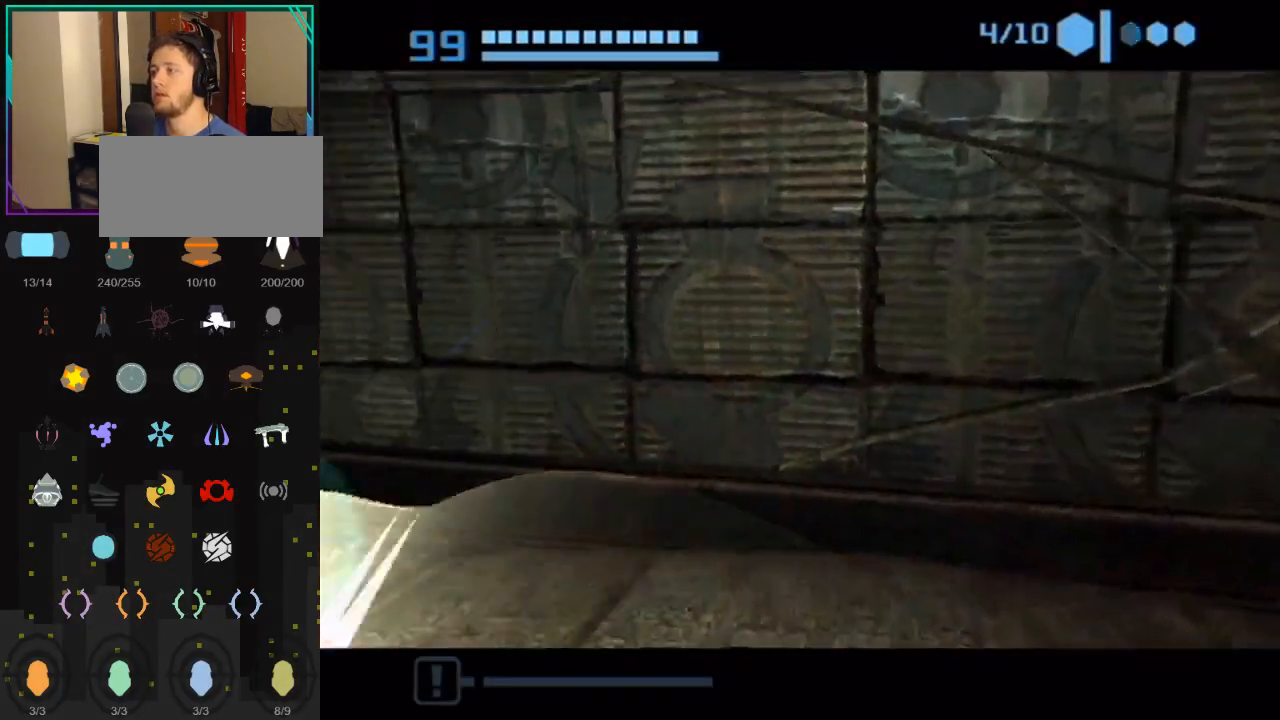
{"buttons": [], "left_stick": "down", "right_stick": "center", "events": [[33, "A", "down"], [67, "left_stick", "down"], [83, "A", "up"], [117, "A", "down"], [150, "A", "up"], [250, "A", "down"], [317, "A", "up"]]}
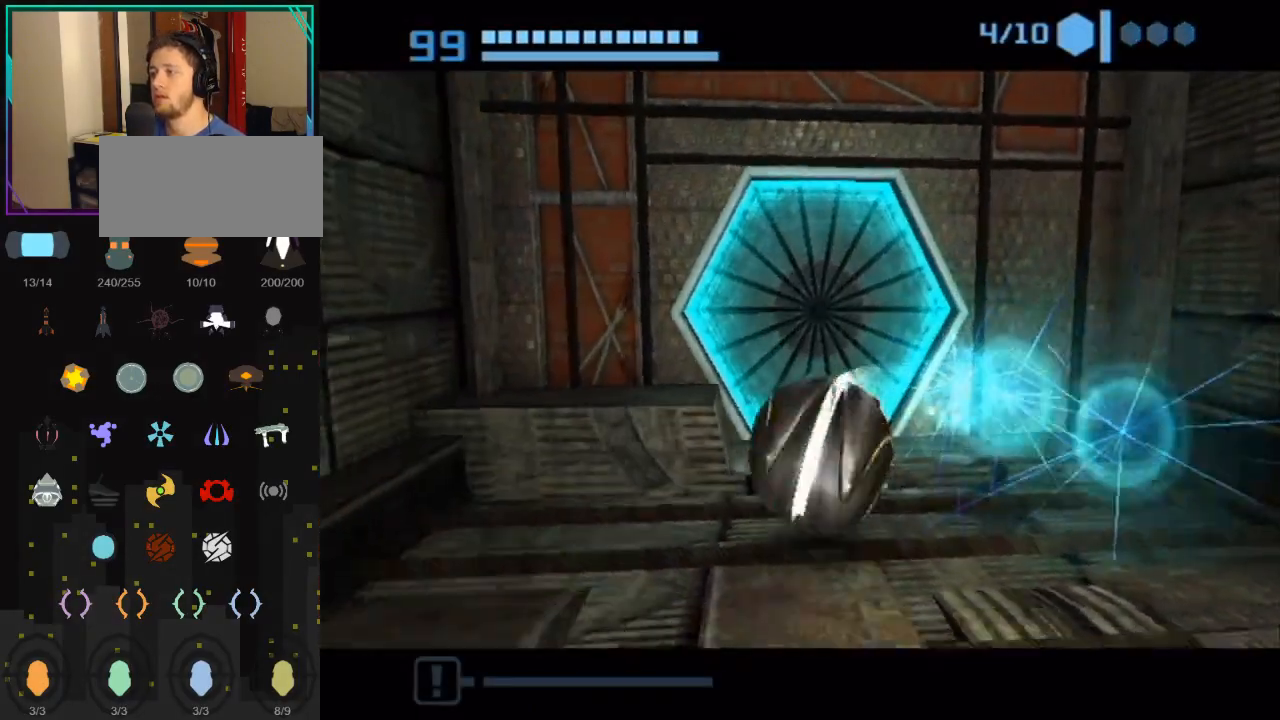
{"buttons": [], "left_stick": "center", "right_stick": "center", "events": [[183, "left_stick", "up"], [400, "left_stick", "center"]]}
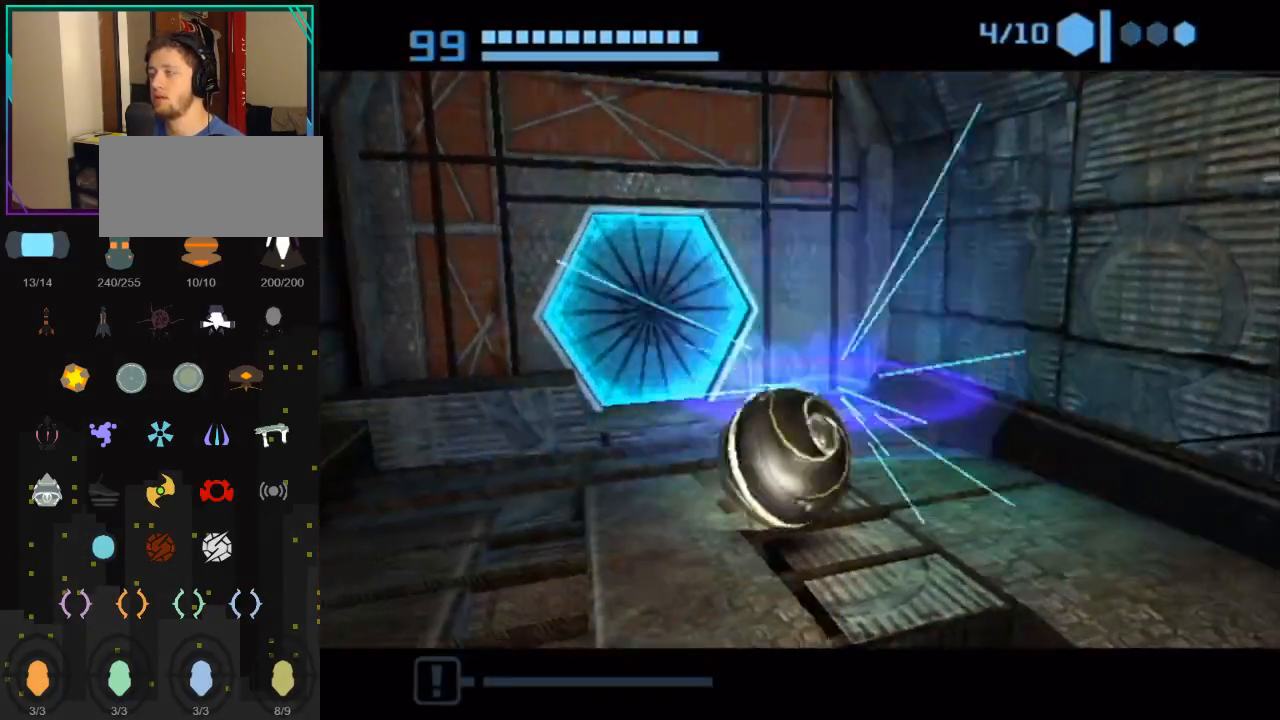
{"buttons": [], "left_stick": "up-left", "right_stick": "center", "events": [[250, "left_stick", "up-left"]]}
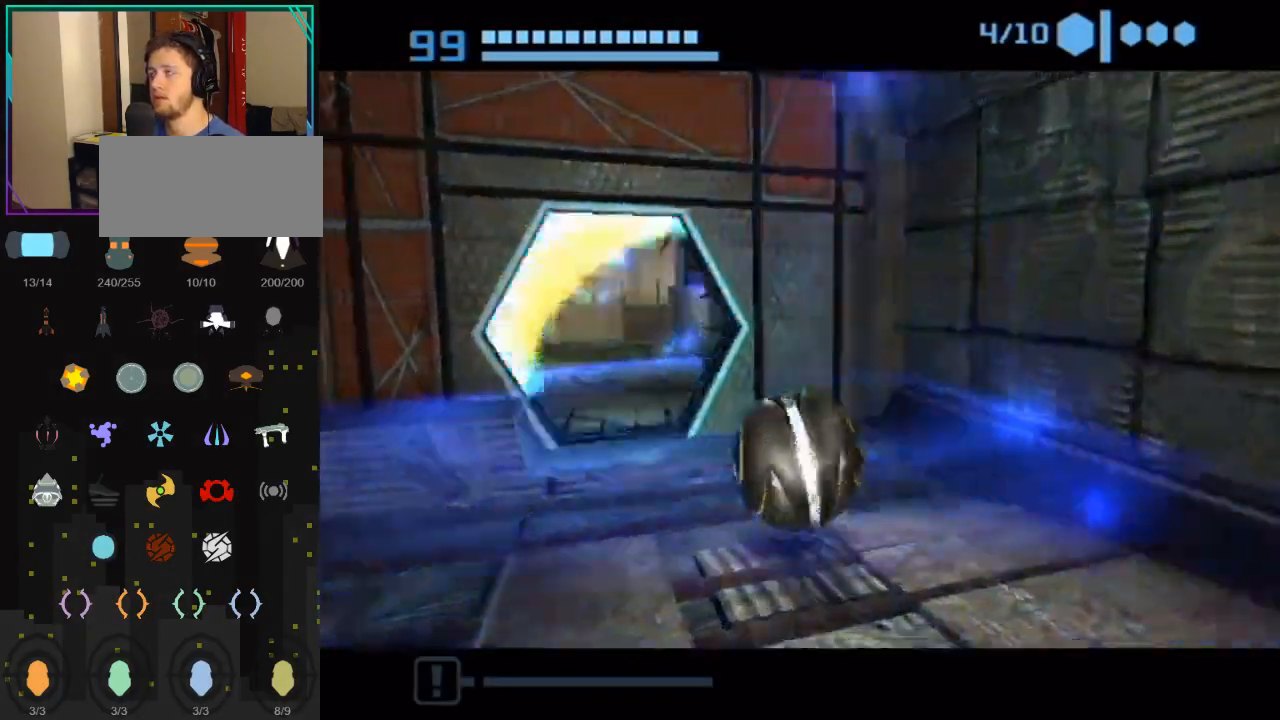
{"buttons": ["B"], "left_stick": "up", "right_stick": "center", "events": [[200, "left_stick", "up"], [250, "B", "down"]]}
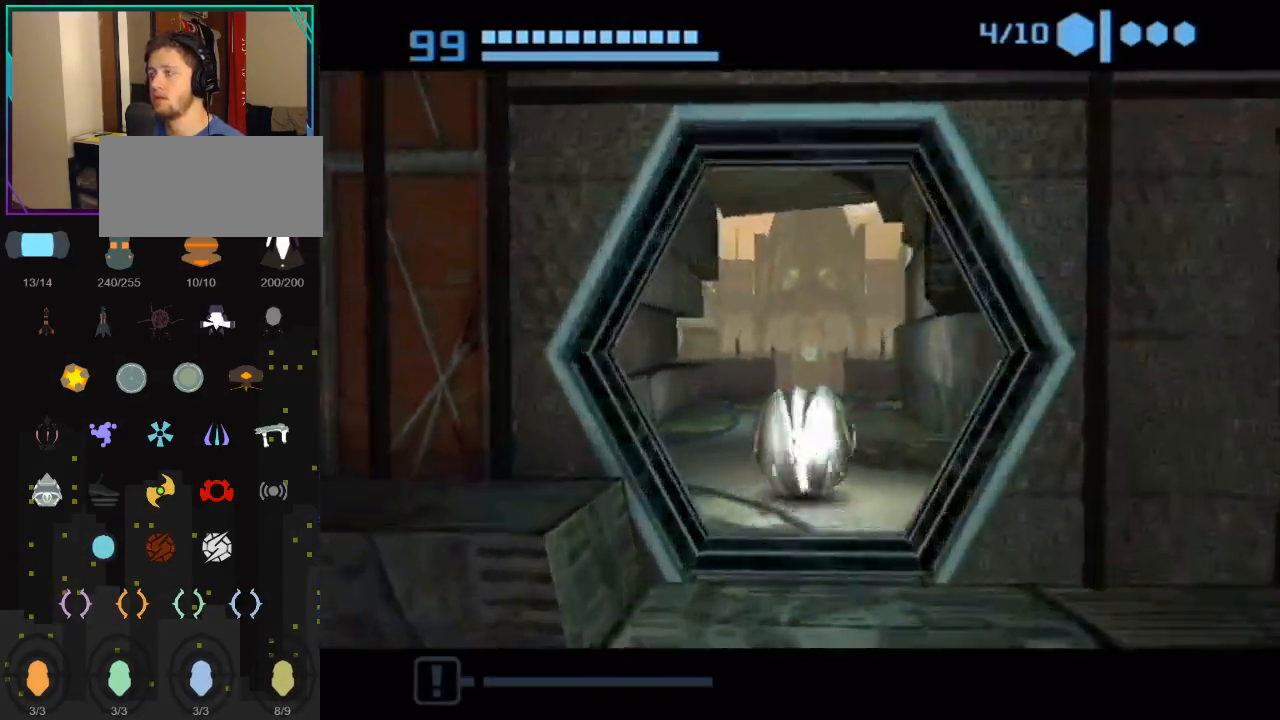
{"buttons": ["B"], "left_stick": "up", "right_stick": "center", "events": [[67, "B", "up"], [100, "B", "down"]]}
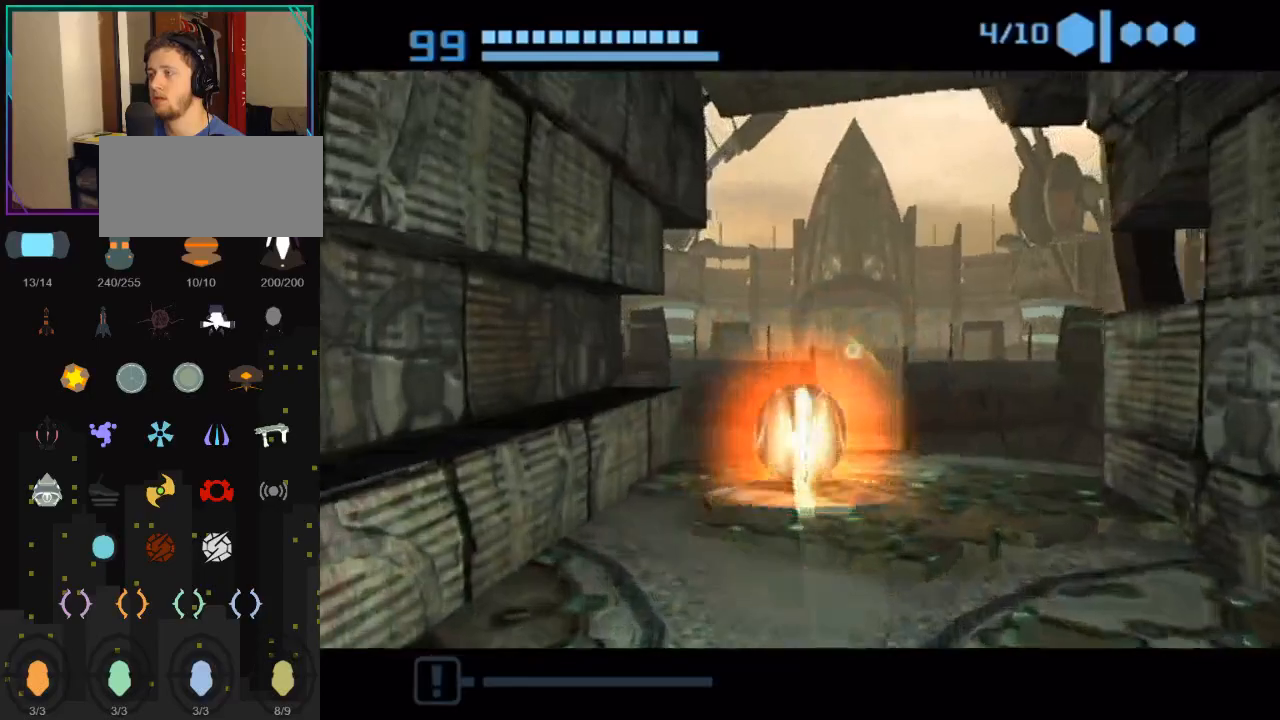
{"buttons": [], "left_stick": "up-left", "right_stick": "center", "events": [[33, "left_stick", "up-left"], [67, "B", "up"]]}
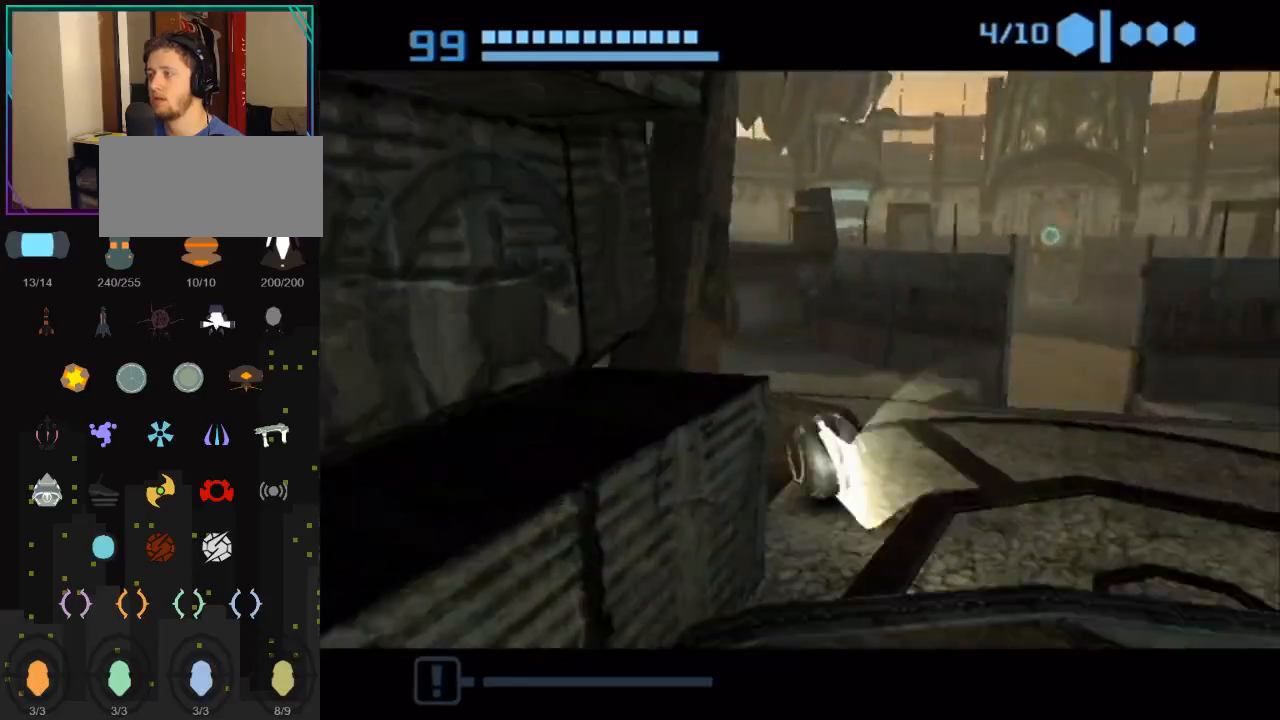
{"buttons": [], "left_stick": "left", "right_stick": "center", "events": [[217, "left_stick", "down-left"], [433, "left_stick", "left"]]}
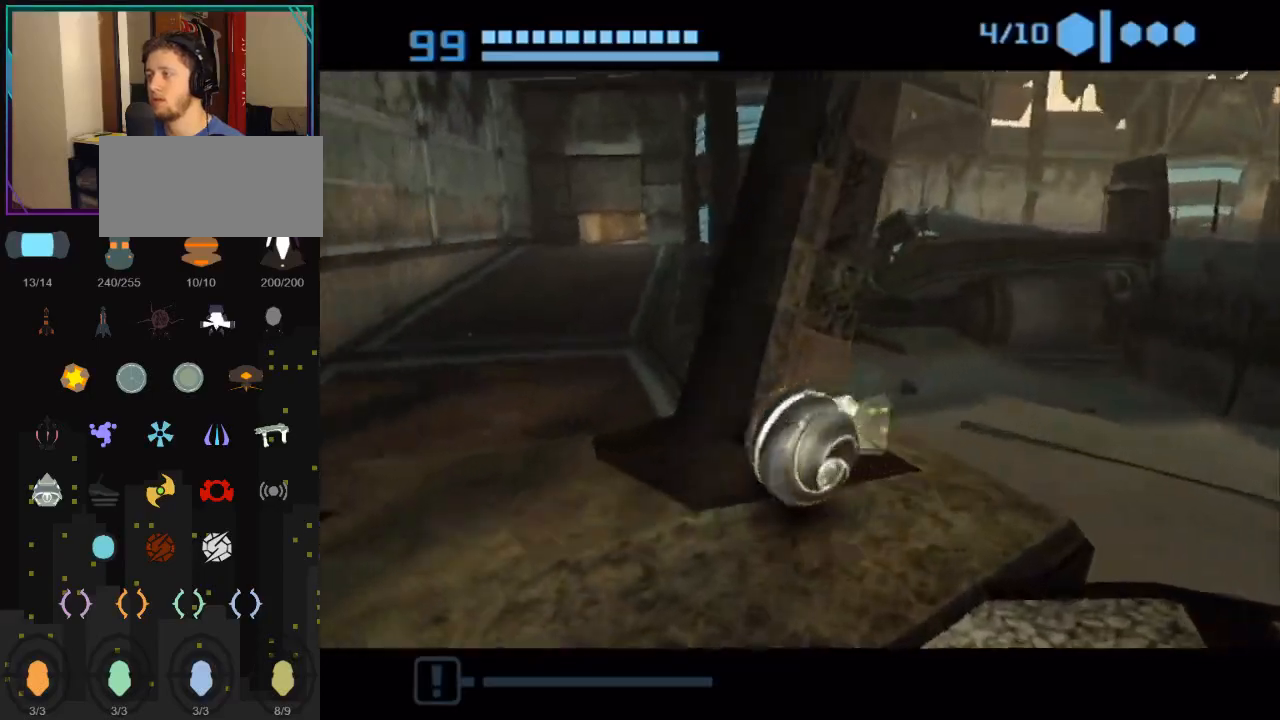
{"buttons": ["B"], "left_stick": "up-right", "right_stick": "center", "events": [[83, "left_stick", "up-left"], [250, "left_stick", "up-right"], [433, "B", "down"]]}
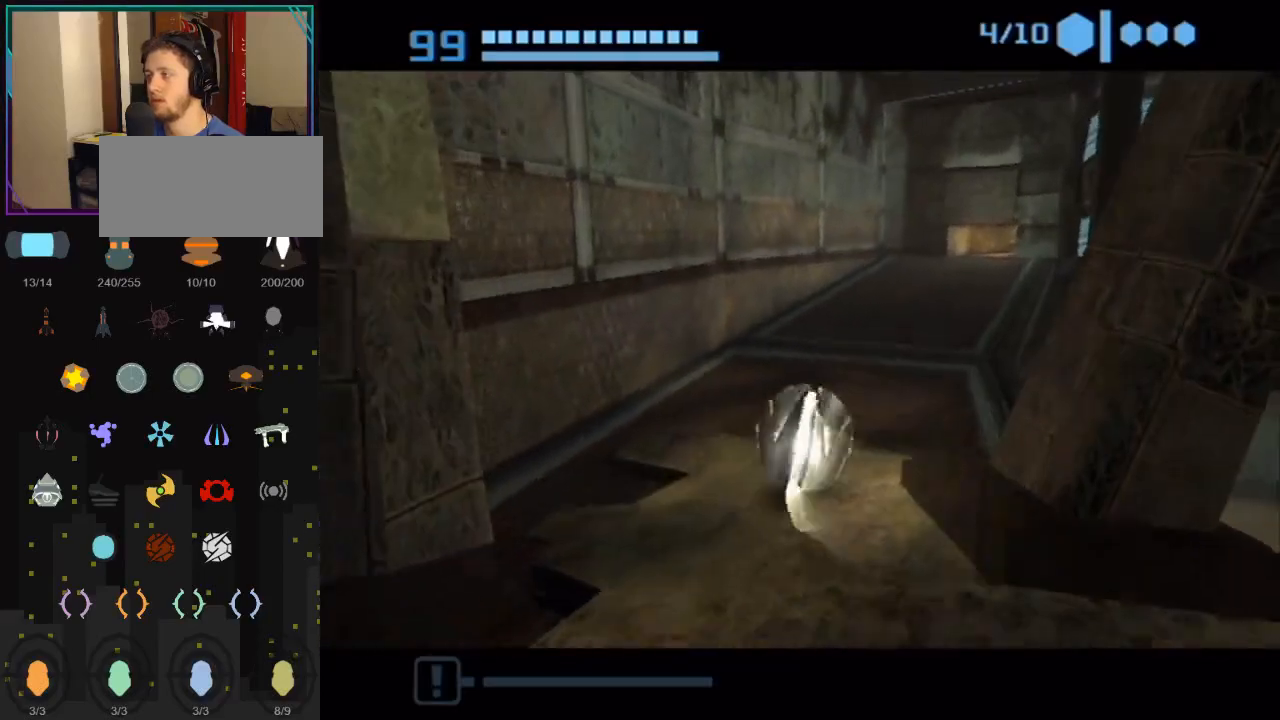
{"buttons": ["B"], "left_stick": "up", "right_stick": "center", "events": [[367, "B", "up"], [417, "B", "down"], [467, "left_stick", "up"]]}
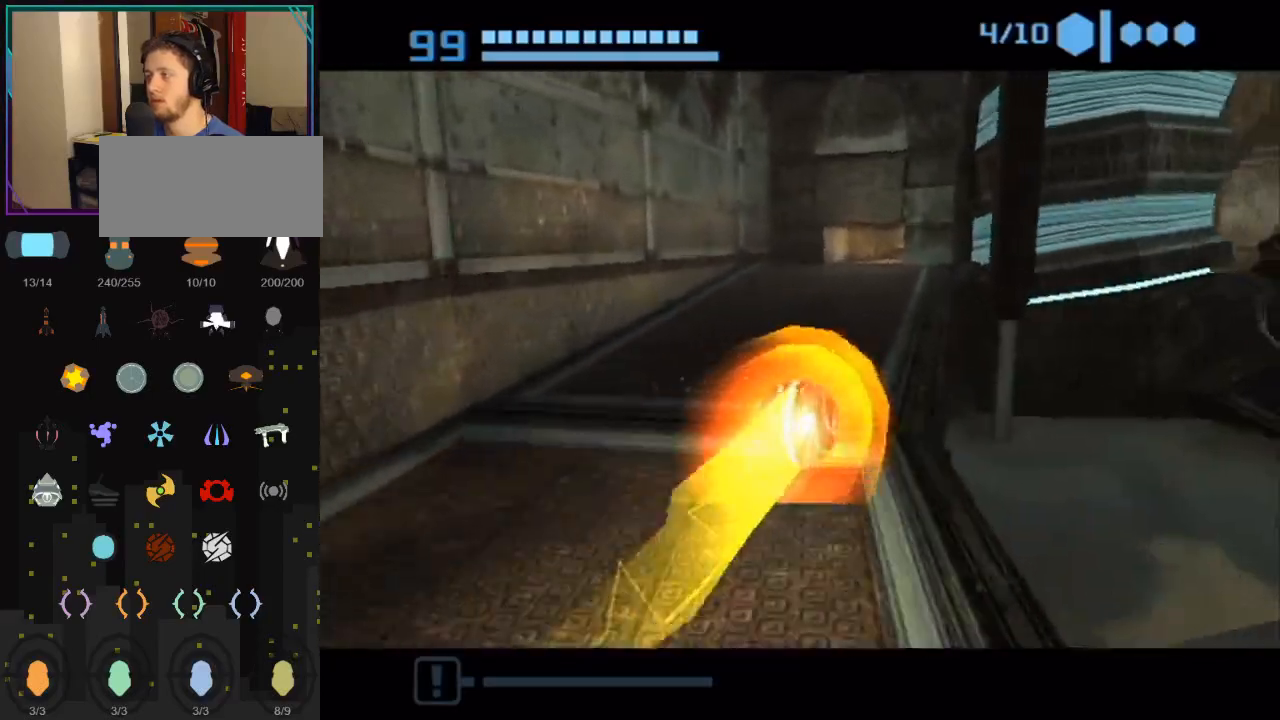
{"buttons": ["B"], "left_stick": "up-right", "right_stick": "center", "events": [[183, "left_stick", "up-left"], [467, "left_stick", "up-right"]]}
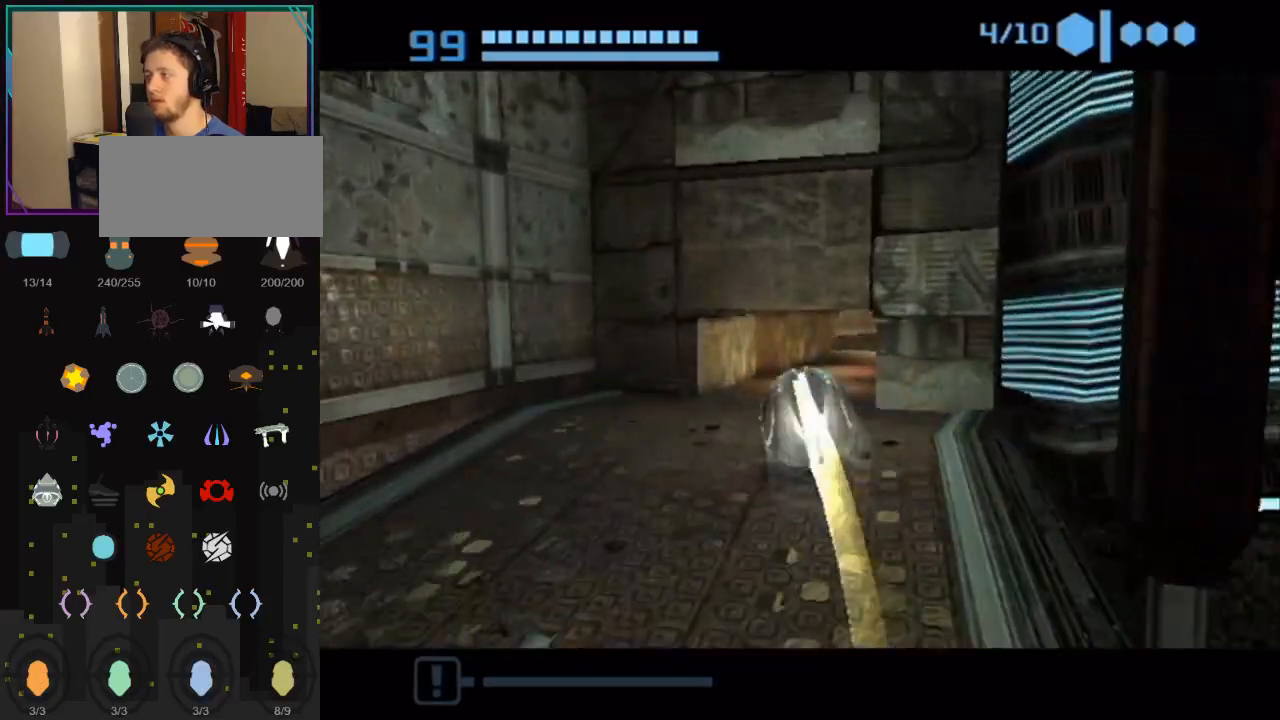
{"buttons": [], "left_stick": "up-right", "right_stick": "center", "events": [[250, "left_stick", "up"], [400, "left_stick", "up-right"], [433, "B", "up"]]}
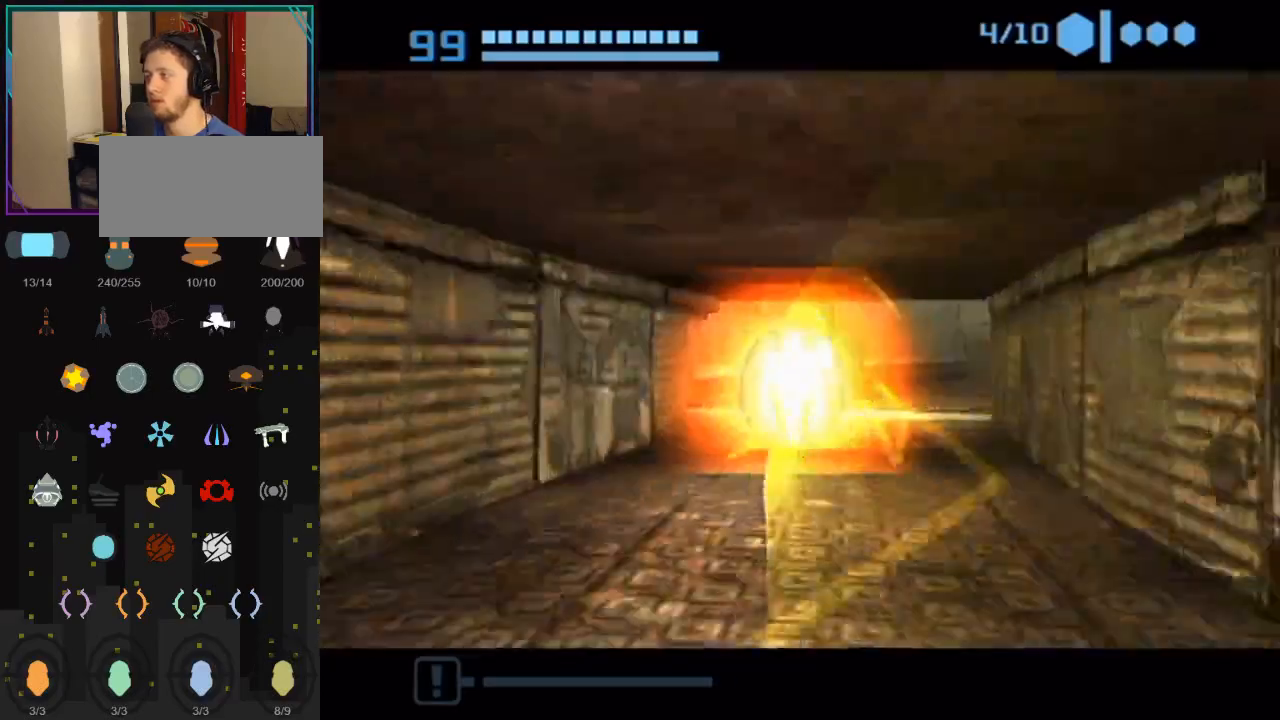
{"buttons": [], "left_stick": "up-right", "right_stick": "center", "events": [[33, "B", "down"], [500, "B", "up"]]}
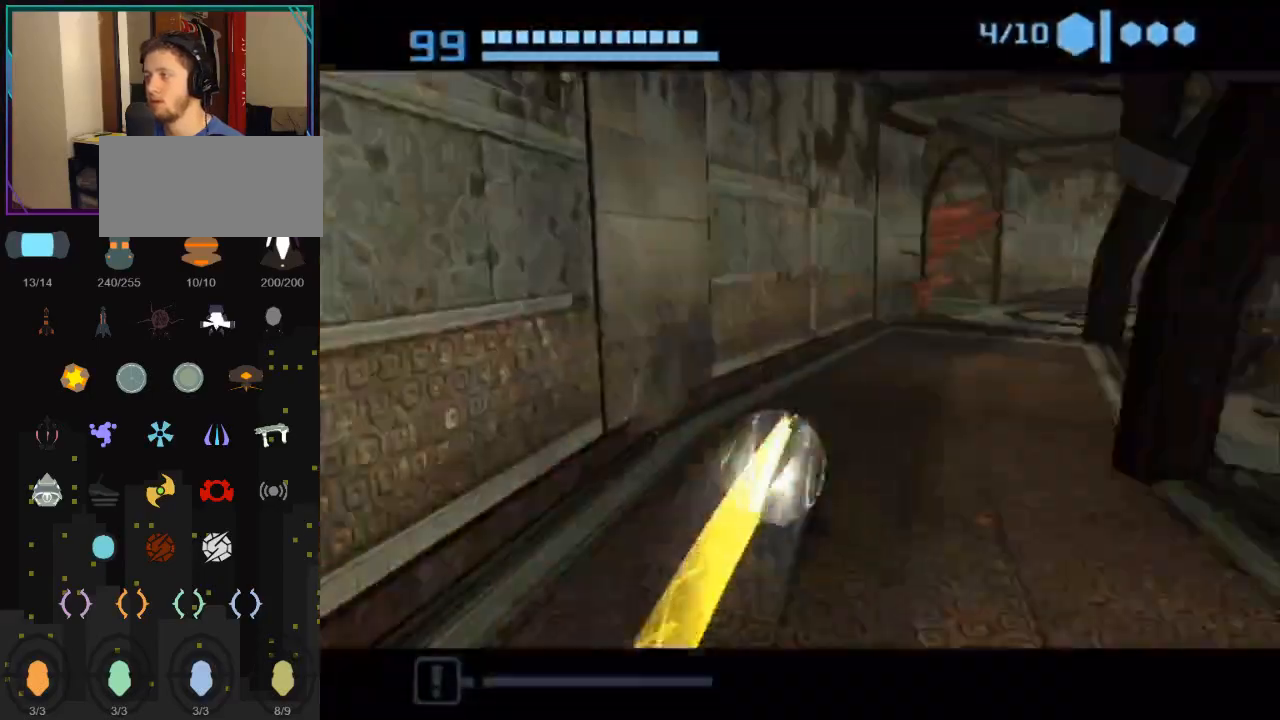
{"buttons": [], "left_stick": "up", "right_stick": "center", "events": [[283, "X", "down"], [283, "left_stick", "up"], [400, "X", "up"]]}
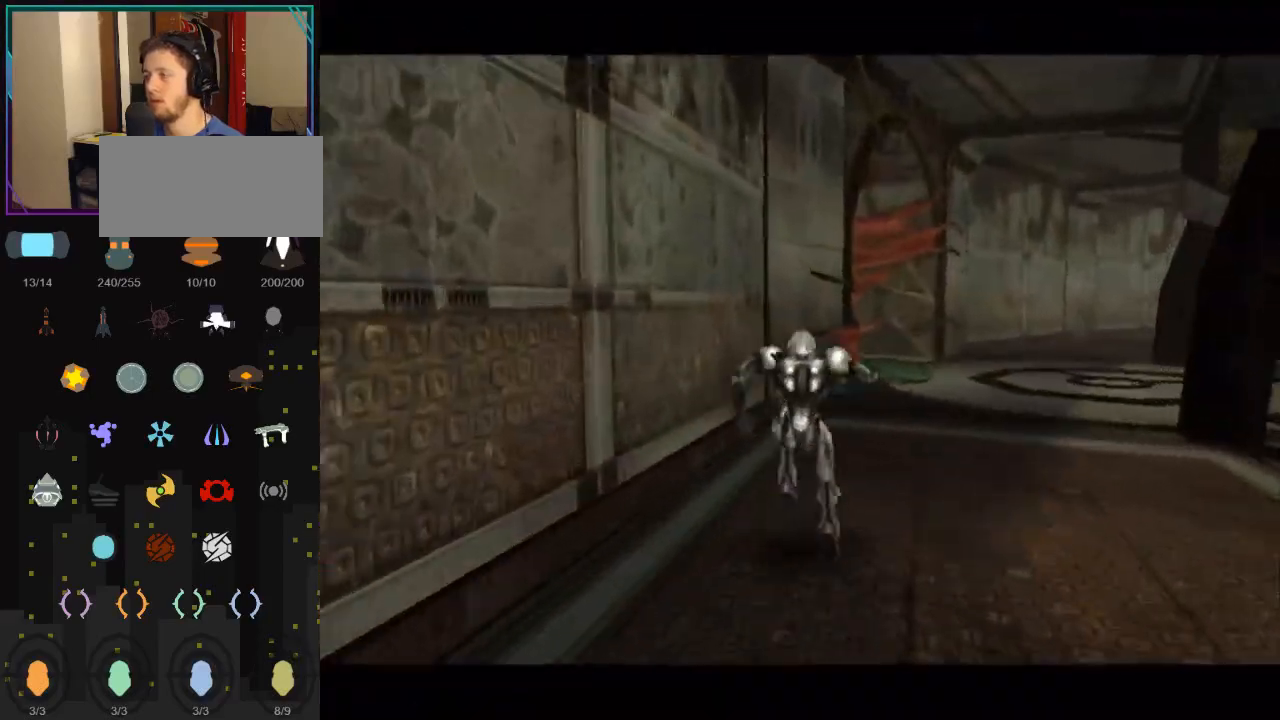
{"buttons": [], "left_stick": "up", "right_stick": "center", "events": []}
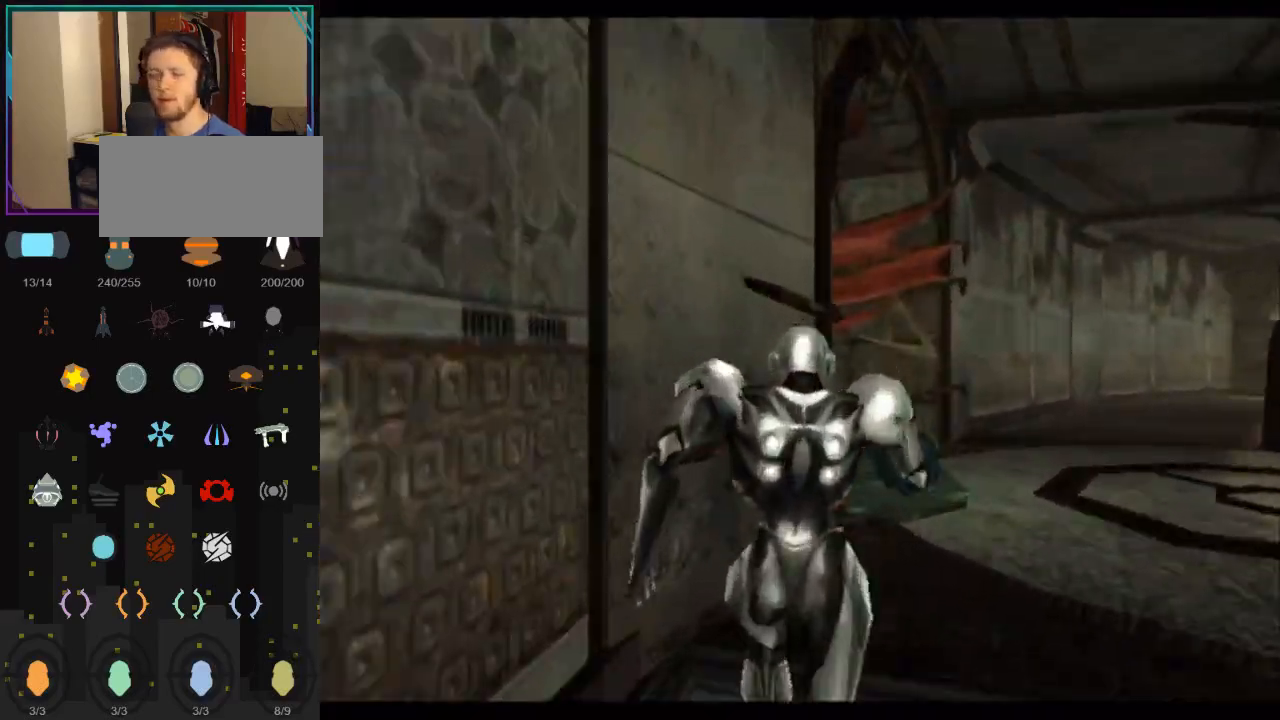
{"buttons": [], "left_stick": "up", "right_stick": "left", "events": [[383, "right_stick", "left"]]}
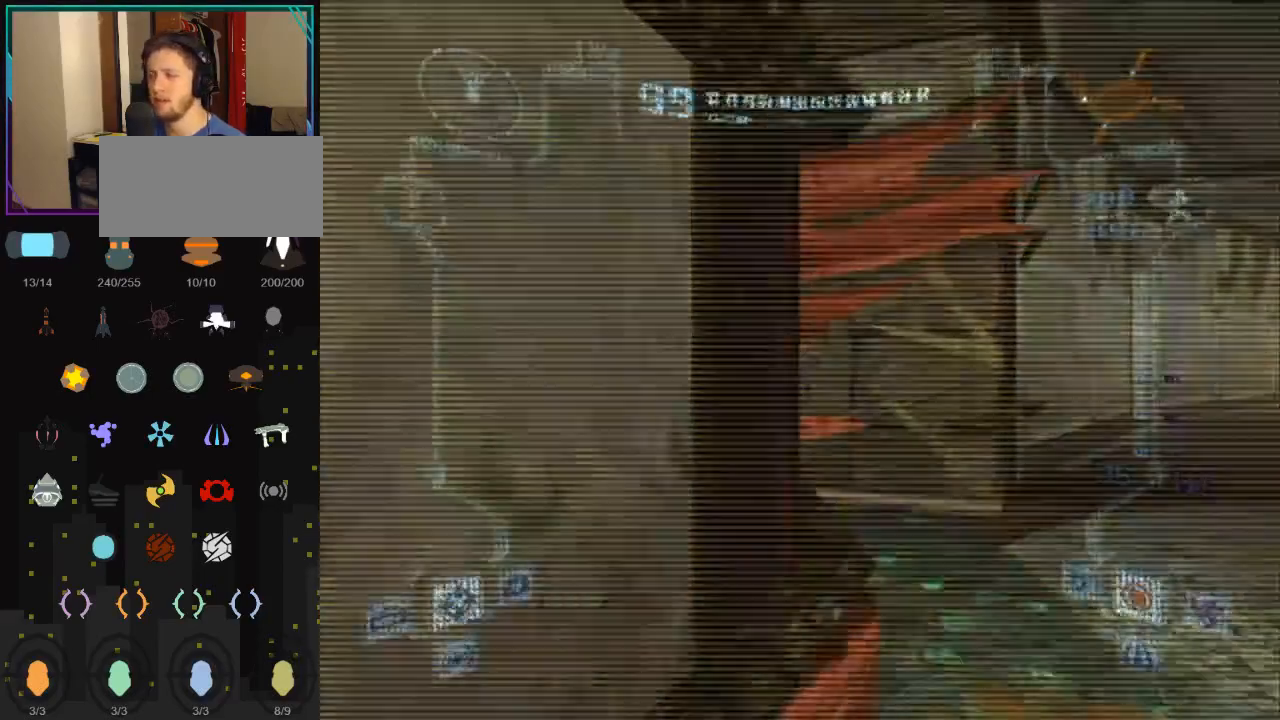
{"buttons": [], "left_stick": "up-left", "right_stick": "left", "events": [[183, "left_stick", "up-left"]]}
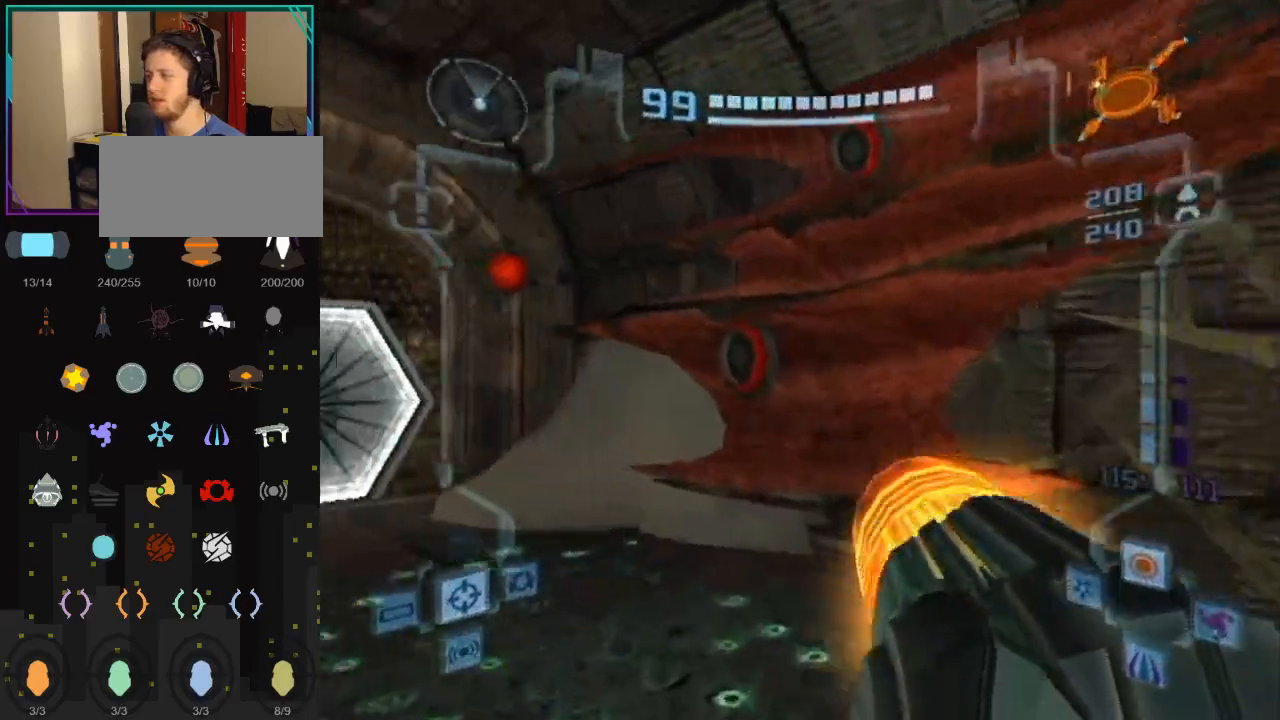
{"buttons": ["A"], "left_stick": "up-left", "right_stick": "center", "events": [[83, "right_stick", "center"], [150, "A", "down"], [183, "A", "up"], [283, "A", "down"], [467, "A", "up"], [500, "A", "down"]]}
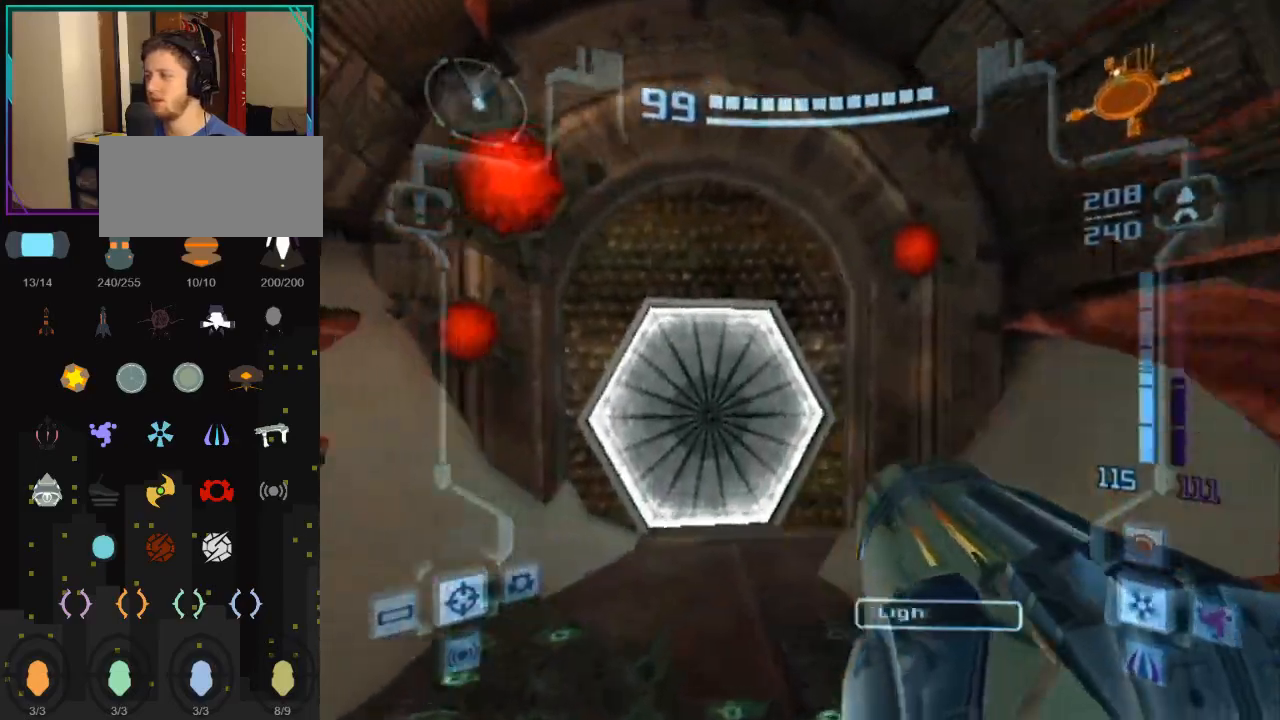
{"buttons": ["L1"], "left_stick": "up", "right_stick": "center", "events": [[83, "A", "up"], [117, "A", "down"], [117, "left_stick", "up"], [183, "A", "up"], [217, "L1", "down"], [317, "A", "down"], [433, "A", "up"]]}
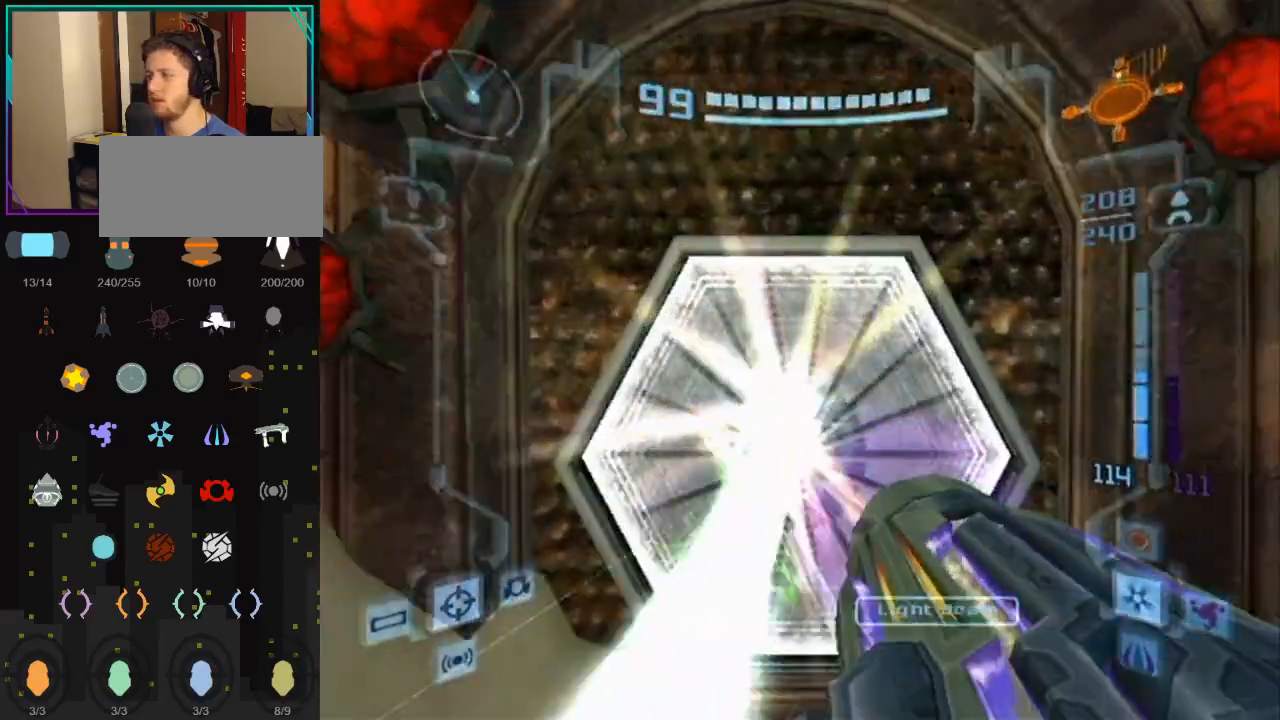
{"buttons": ["L1"], "left_stick": "up", "right_stick": "center", "events": []}
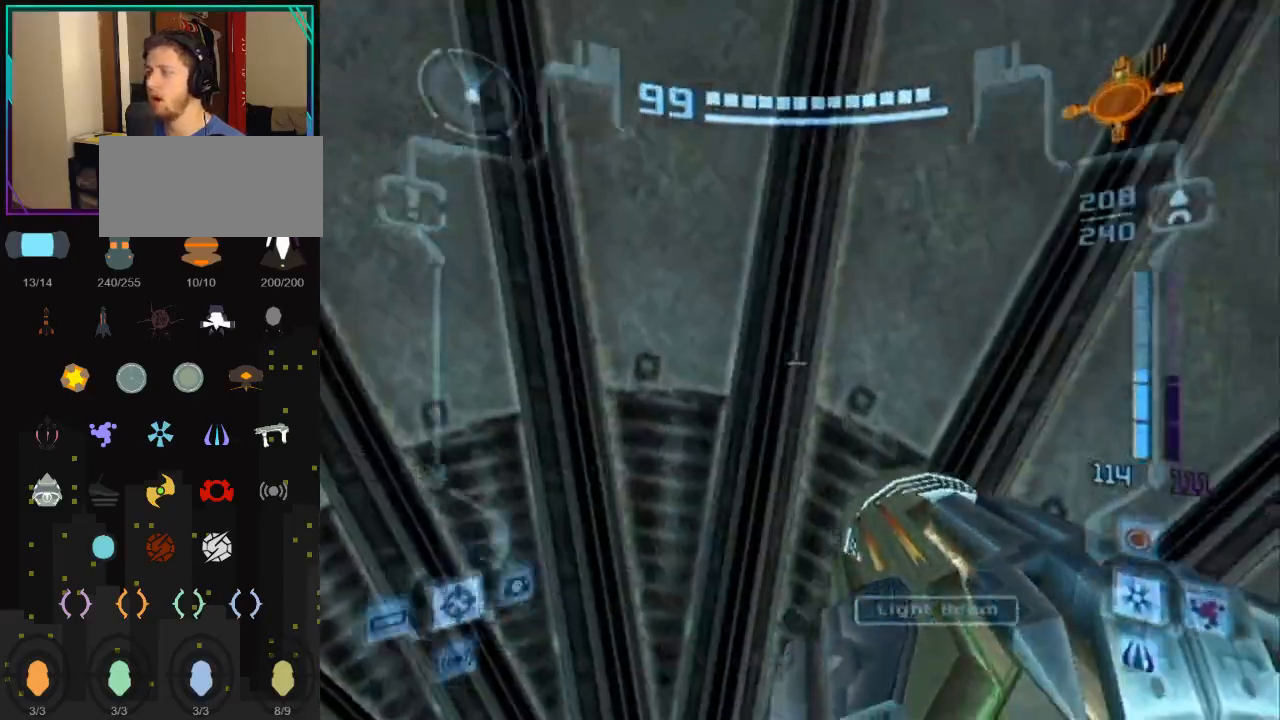
{"buttons": ["L1"], "left_stick": "up", "right_stick": "center", "events": [[317, "X", "down"], [433, "X", "up"]]}
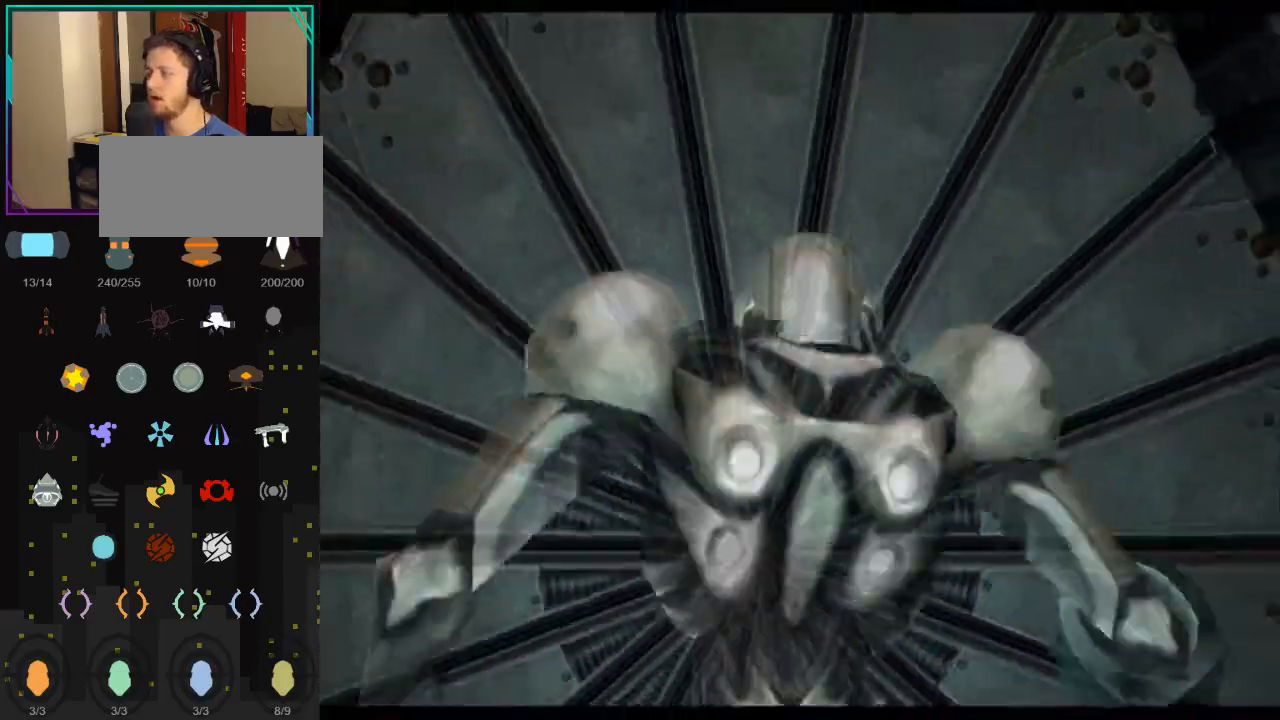
{"buttons": ["L1"], "left_stick": "up", "right_stick": "center", "events": []}
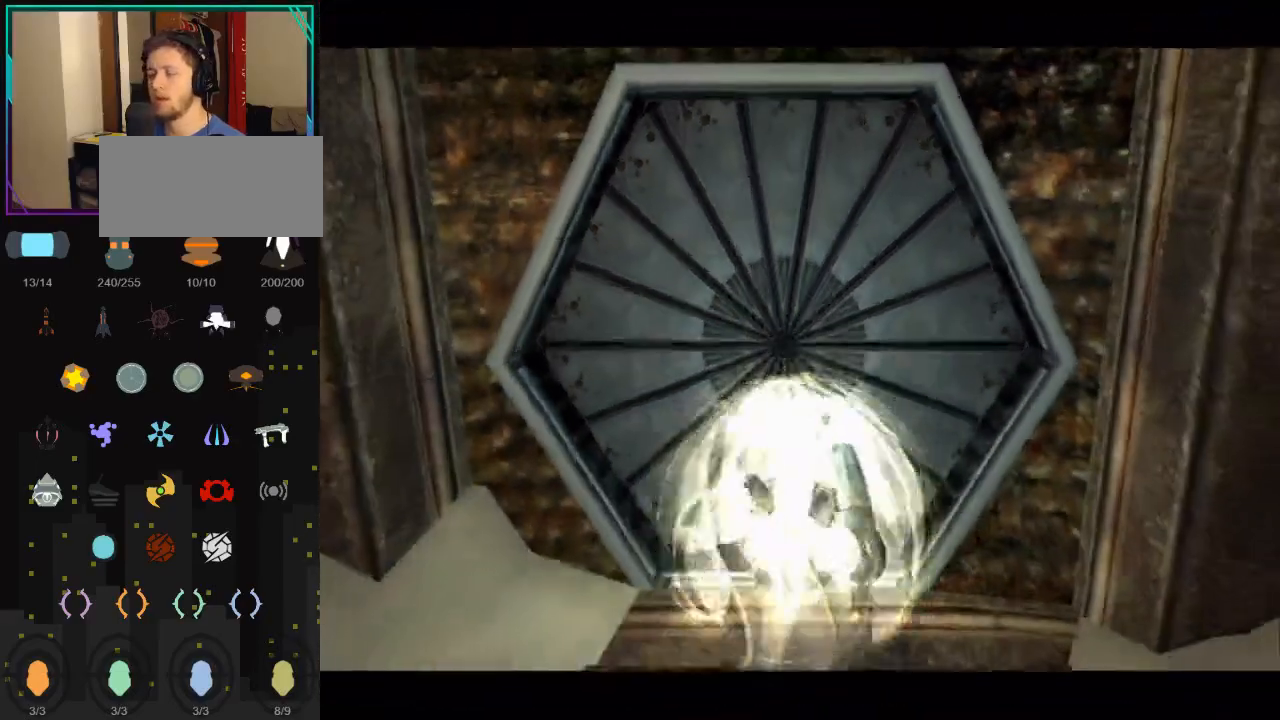
{"buttons": [], "left_stick": "up", "right_stick": "center", "events": [[33, "L1", "up"]]}
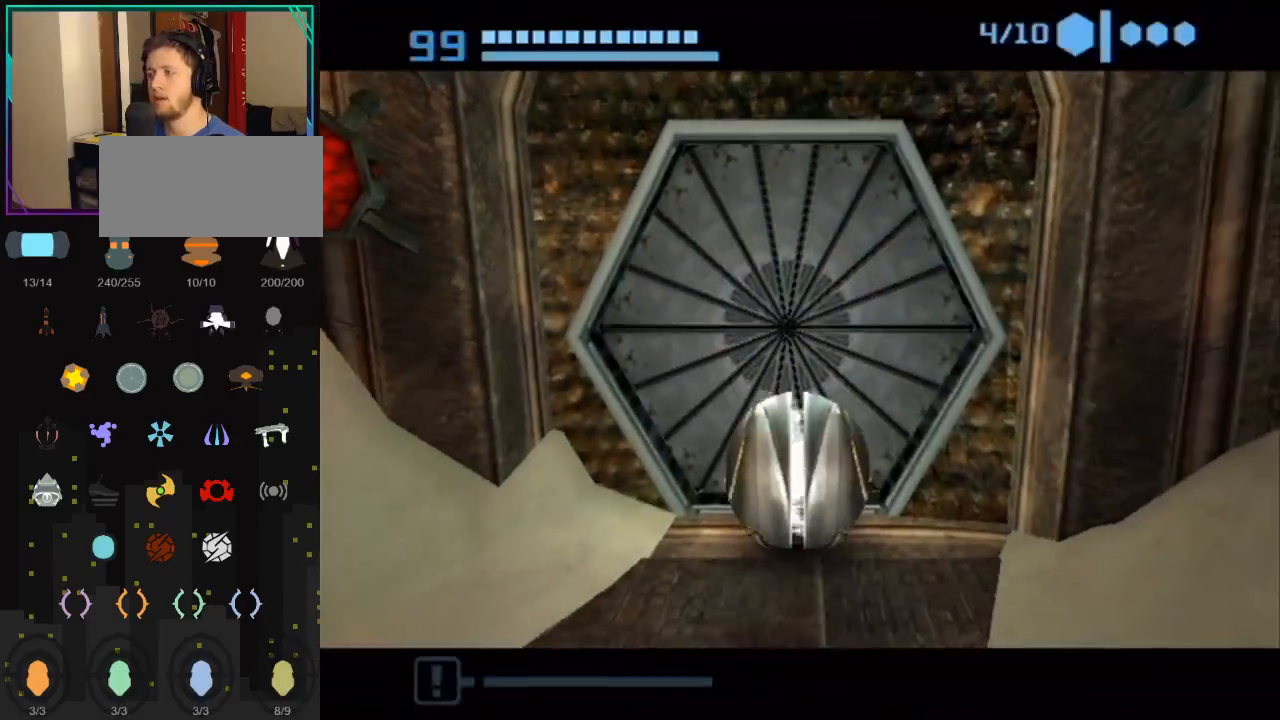
{"buttons": [], "left_stick": "up", "right_stick": "center", "events": []}
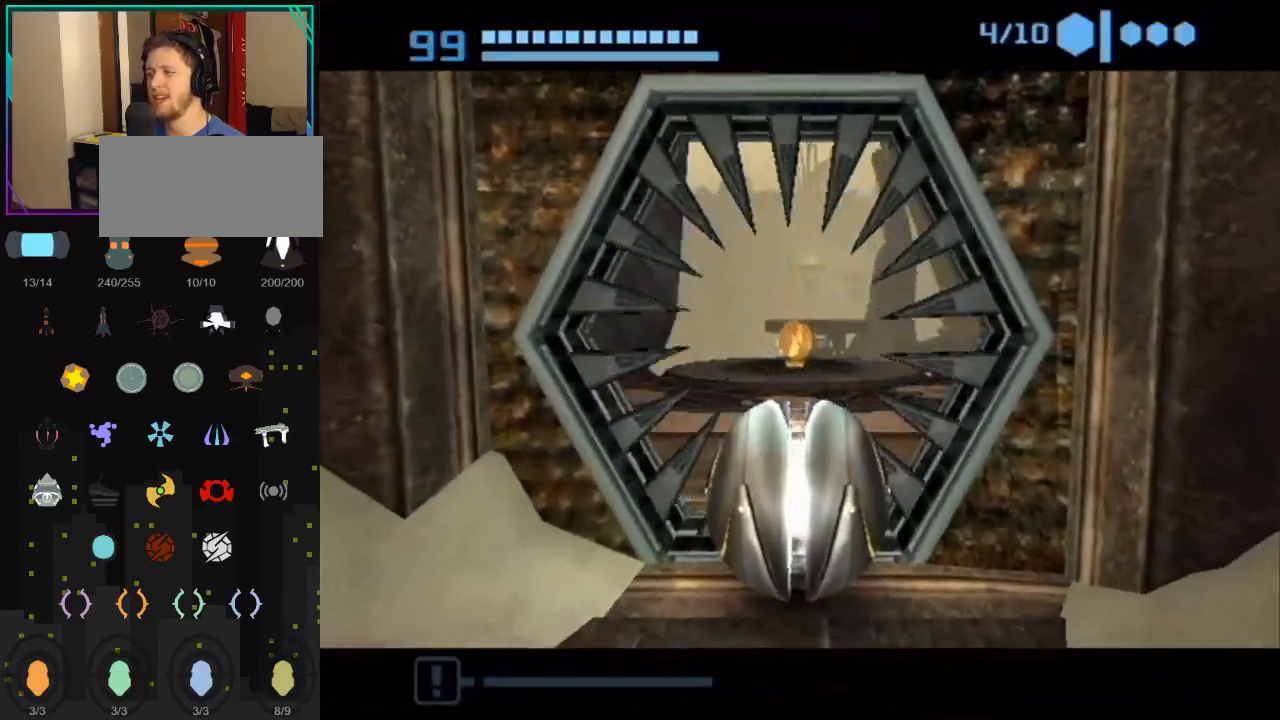
{"buttons": ["B"], "left_stick": "up", "right_stick": "center", "events": [[217, "B", "down"]]}
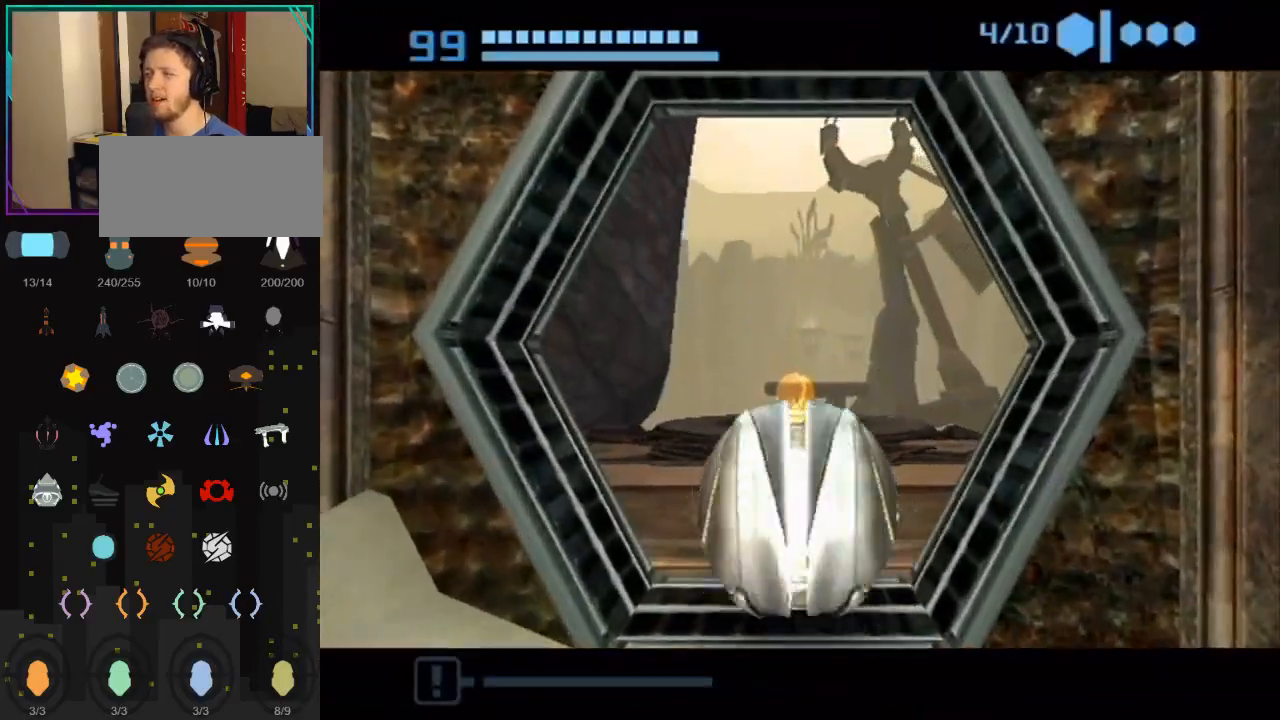
{"buttons": [], "left_stick": "up", "right_stick": "center", "events": [[150, "B", "up"]]}
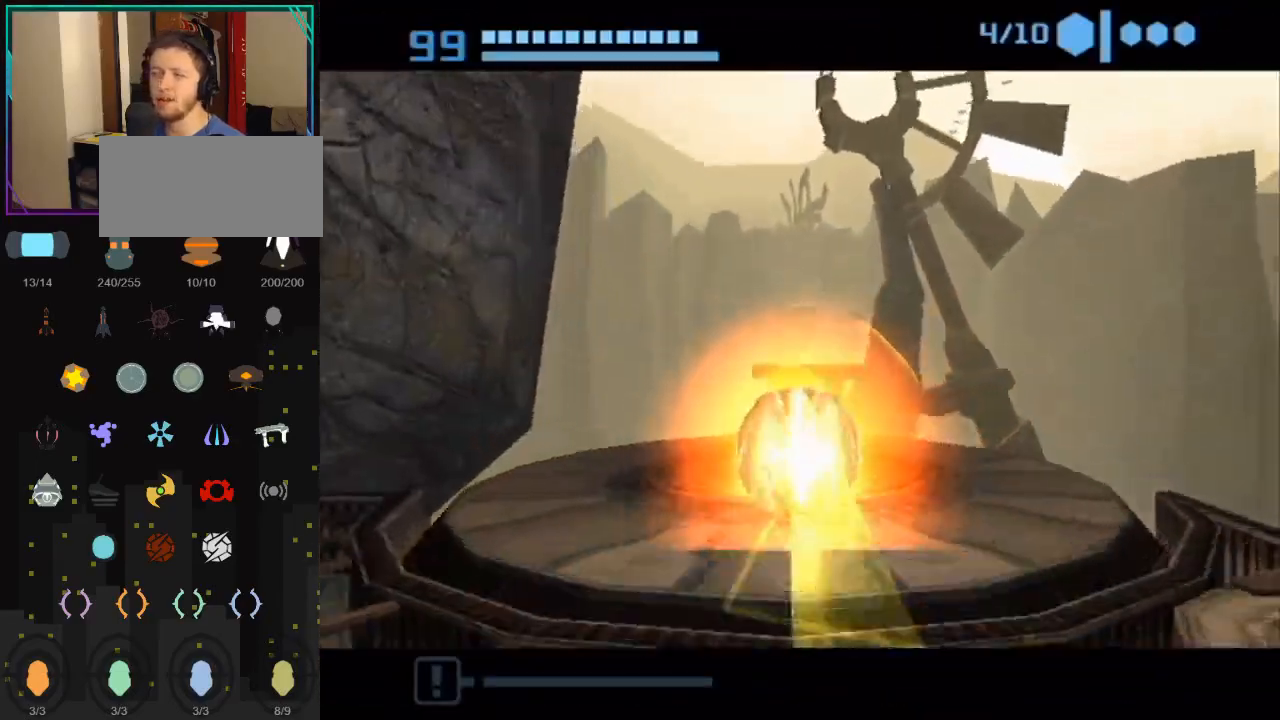
{"buttons": [], "left_stick": "center", "right_stick": "center", "events": [[67, "left_stick", "center"]]}
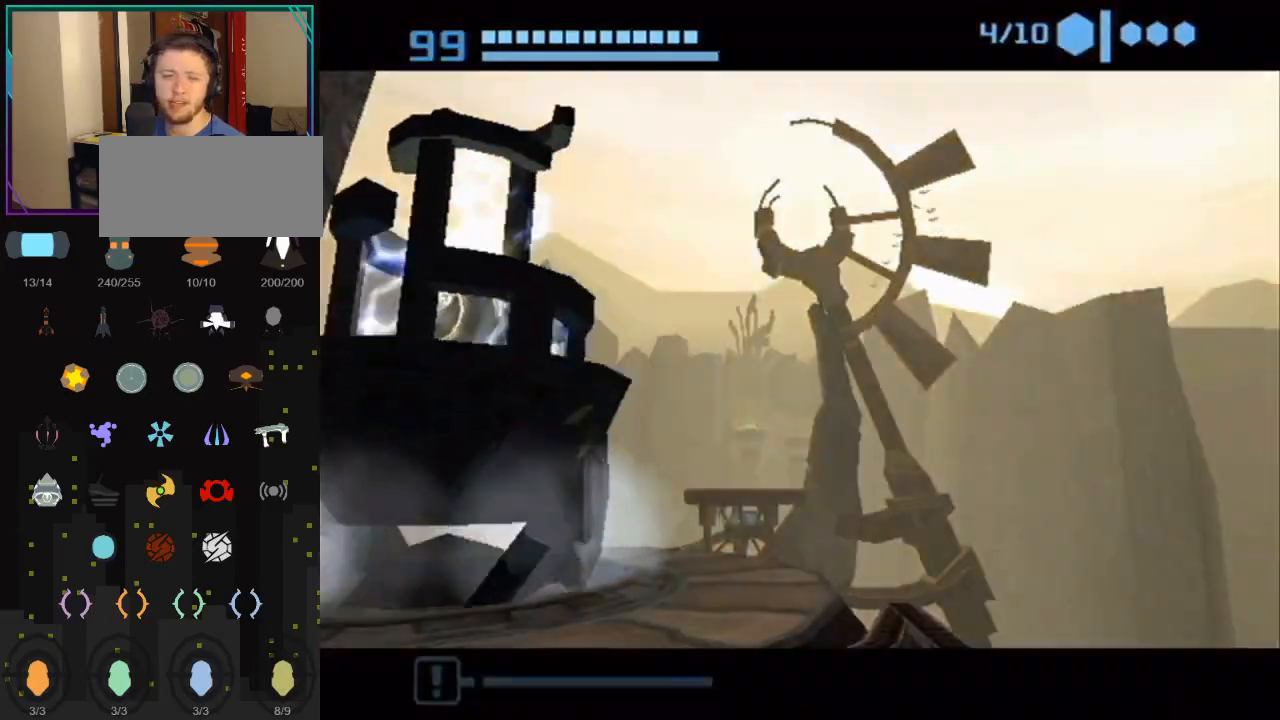
{"buttons": [], "left_stick": "center", "right_stick": "center", "events": []}
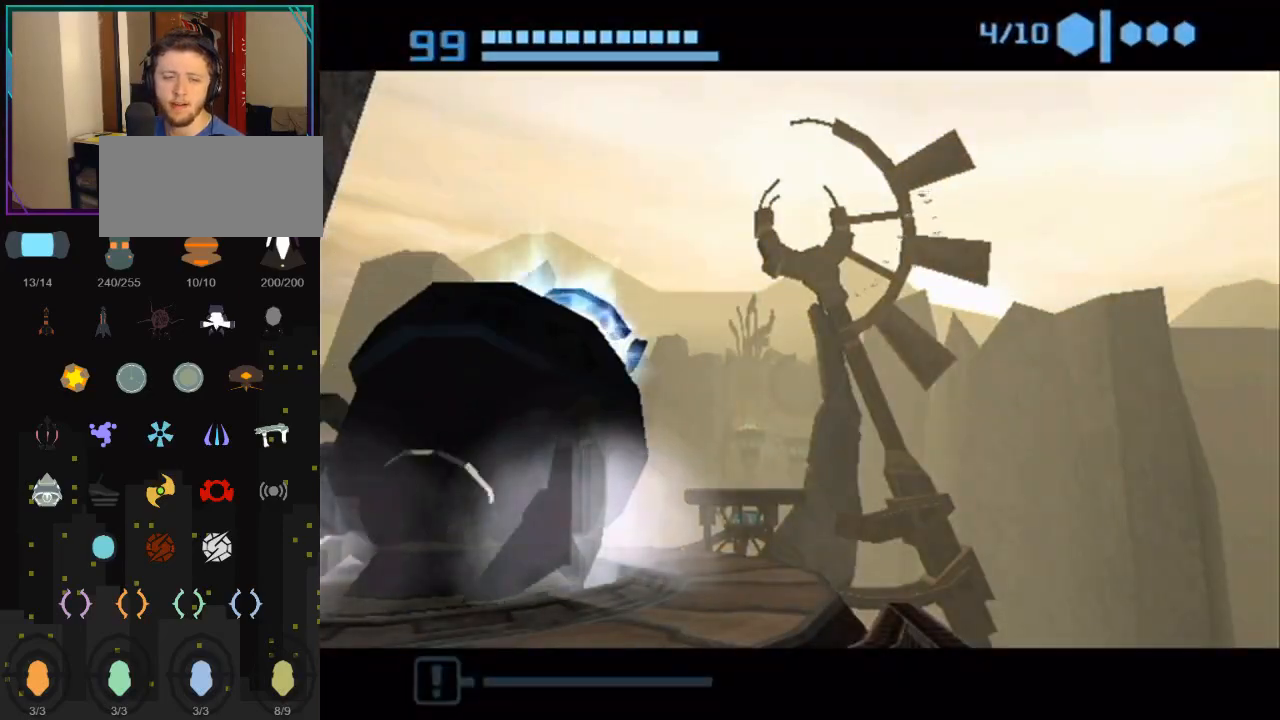
{"buttons": [], "left_stick": "center", "right_stick": "center", "events": []}